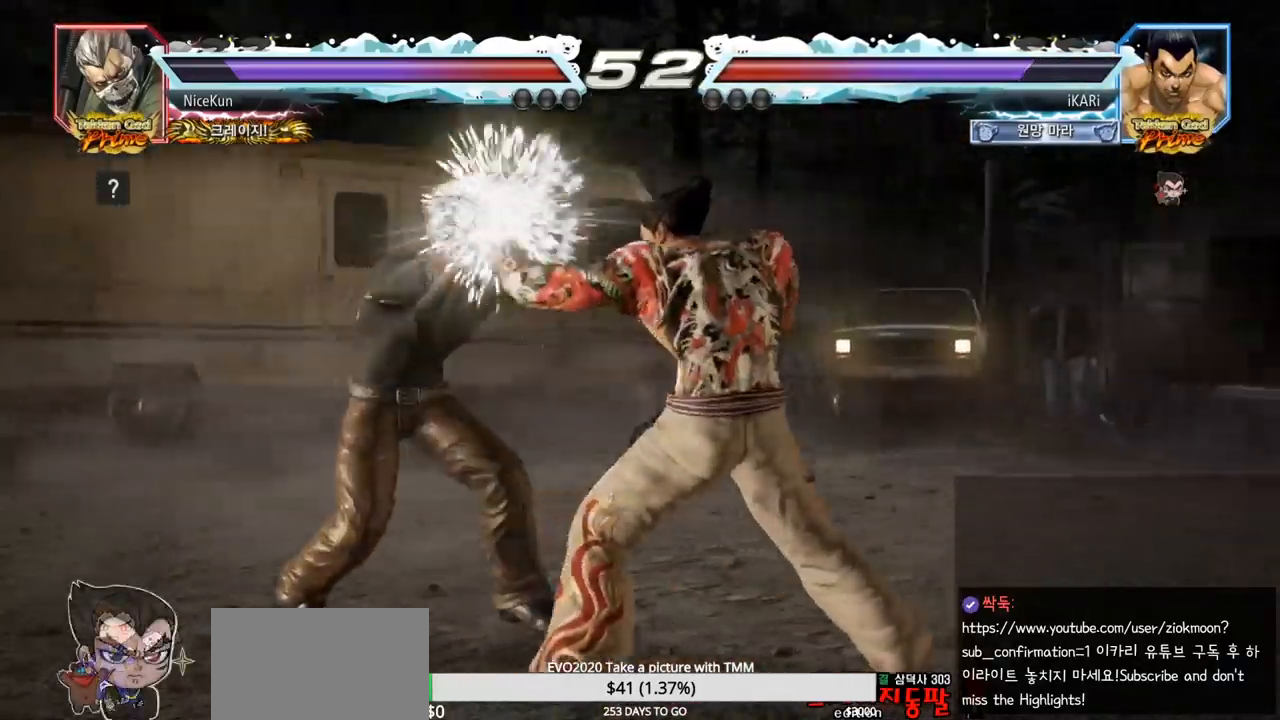
Gameplay with a controller (arcade stick); each line is a JSON object with the inputs held at the frame after it. "events" lists button and stick changes between this image and that frame as [ms after this image, input, new state], when the widget could be followed in between. Not read: L3 R3.
{"buttons": [], "left_stick": "center", "events": [[83, "left_stick", "right"], [150, "left_stick", "center"], [267, "left_stick", "down"], [333, "CIRCLE", "down"], [350, "left_stick", "center"], [383, "CIRCLE", "up"]]}
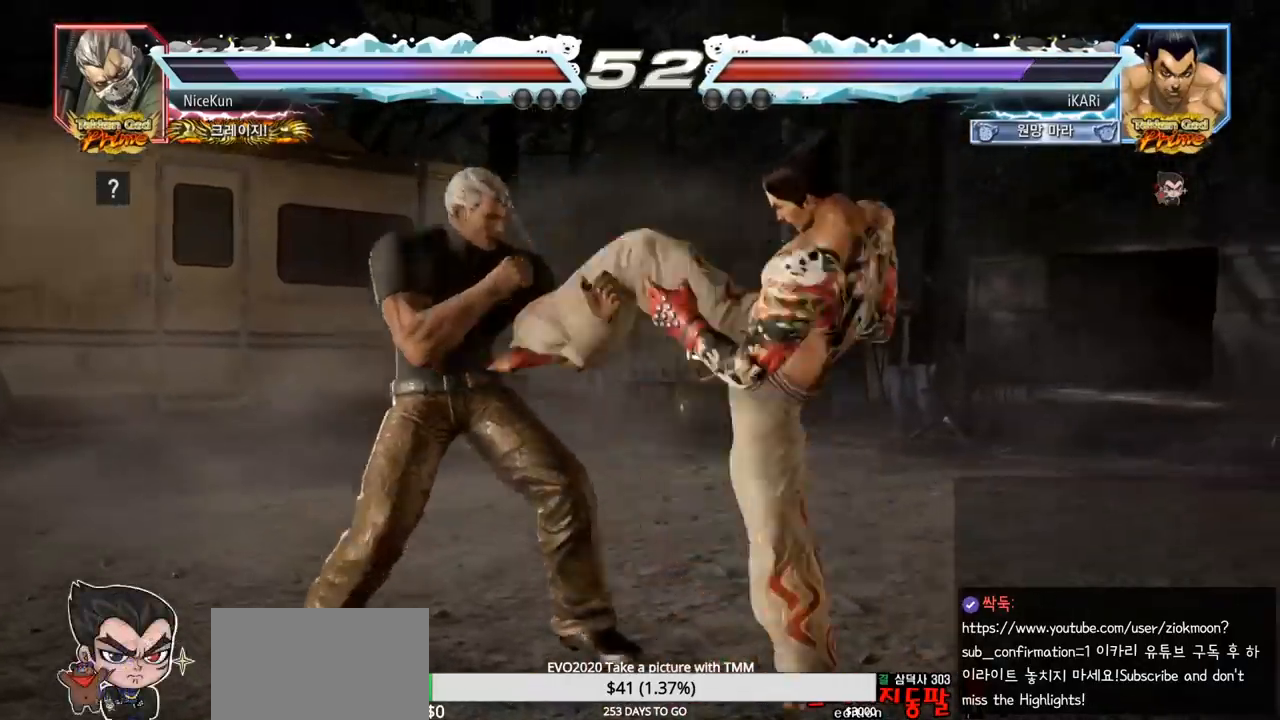
{"buttons": [], "left_stick": "center", "events": [[417, "TRIANGLE", "down"], [450, "TRIANGLE", "up"]]}
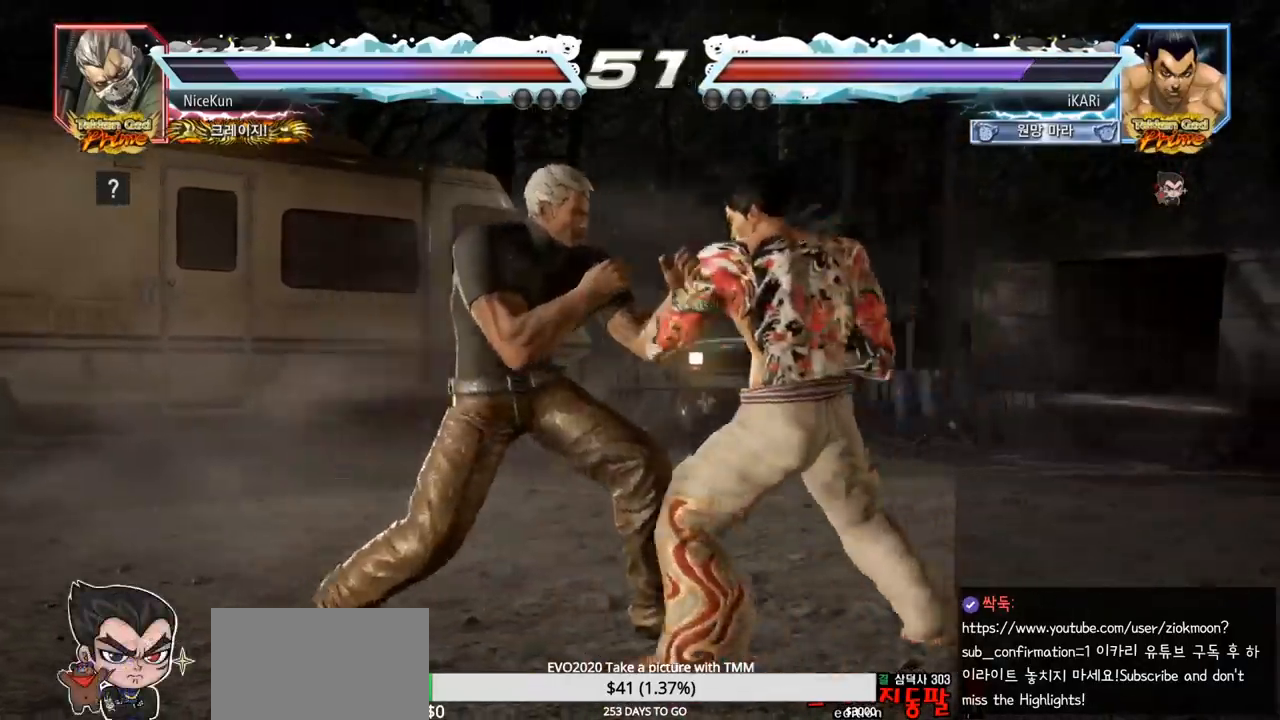
{"buttons": [], "left_stick": "center", "events": []}
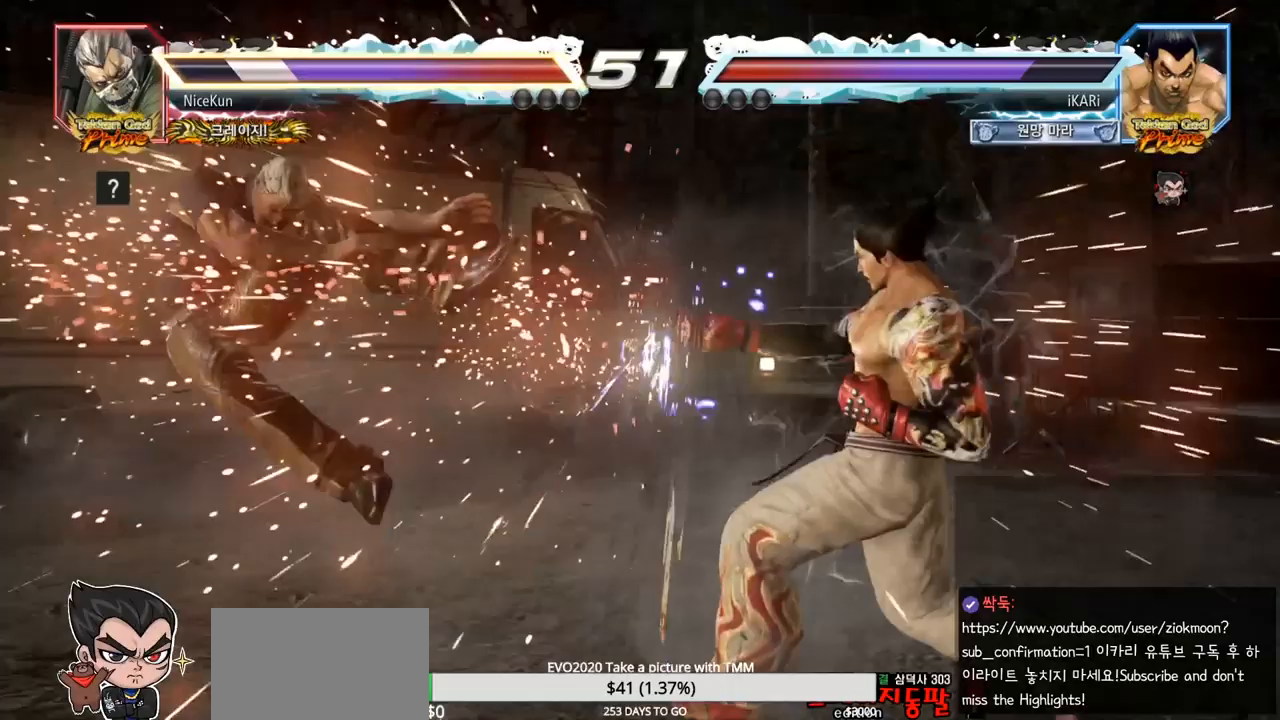
{"buttons": [], "left_stick": "left", "events": [[100, "left_stick", "left"], [150, "left_stick", "center"], [267, "left_stick", "left"]]}
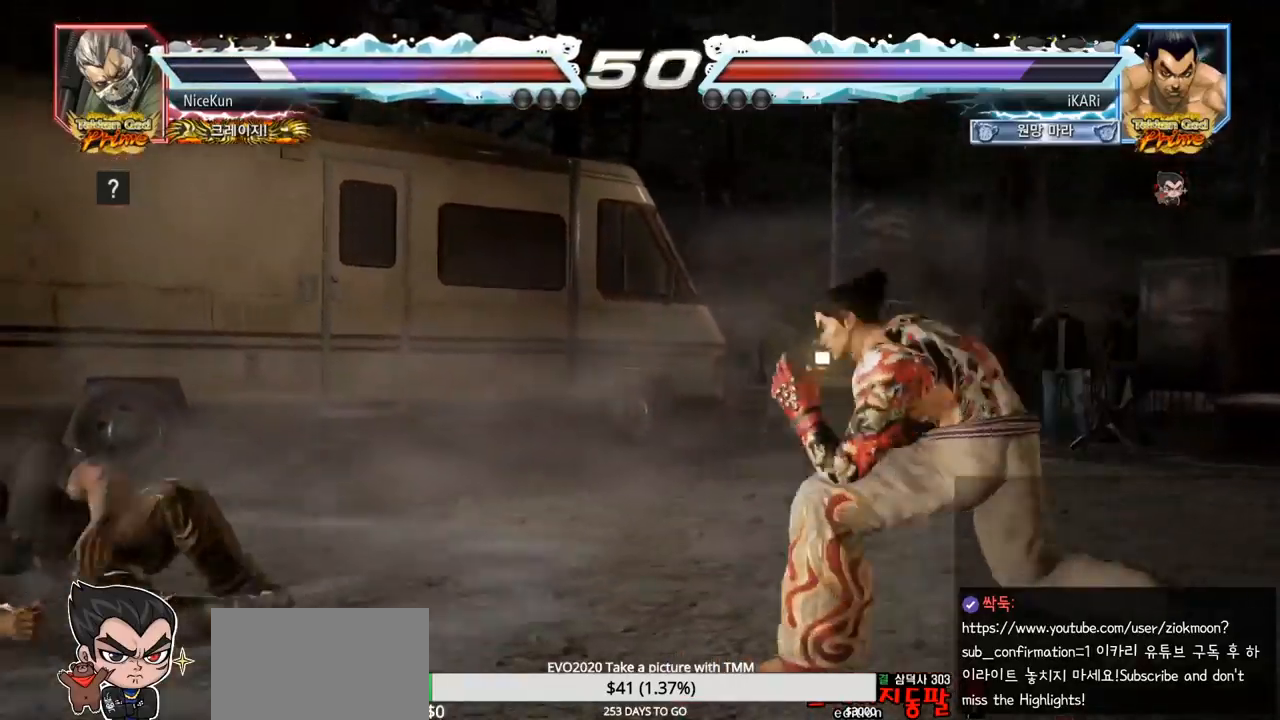
{"buttons": [], "left_stick": "center", "events": [[367, "left_stick", "down"], [383, "TRIANGLE", "down"], [417, "TRIANGLE", "up"], [433, "left_stick", "center"]]}
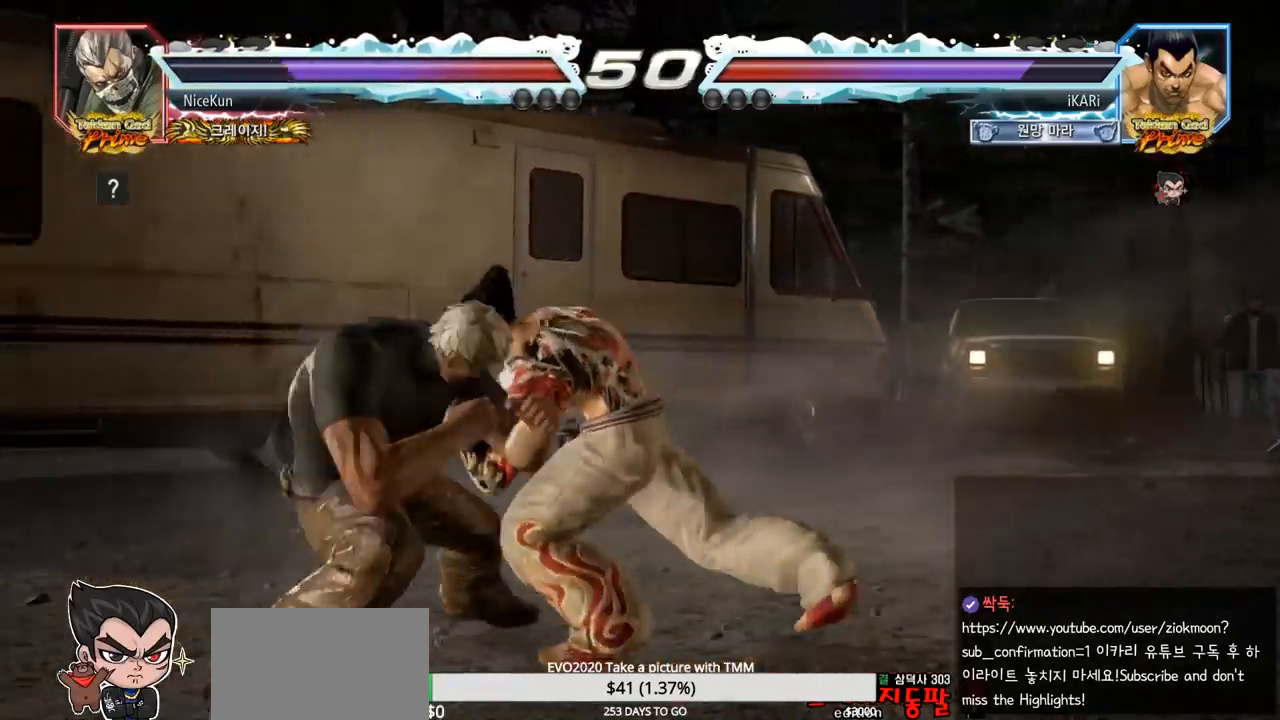
{"buttons": [], "left_stick": "right", "events": [[367, "left_stick", "right"]]}
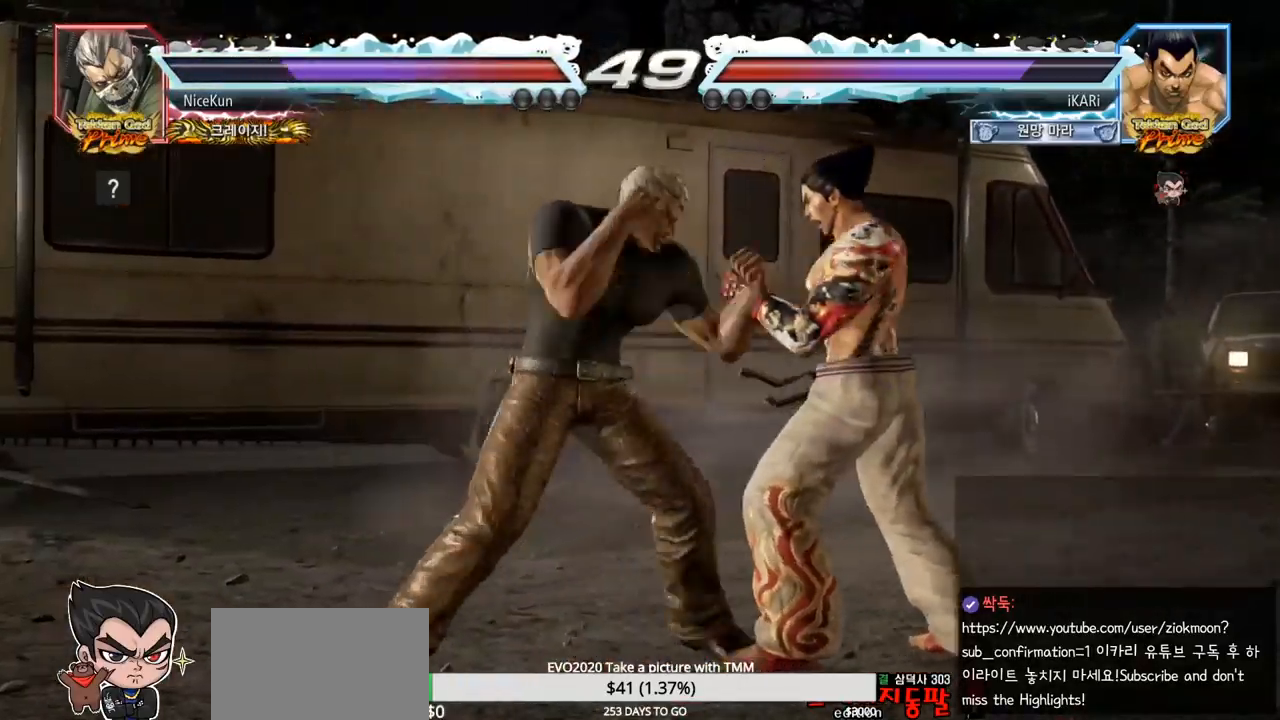
{"buttons": [], "left_stick": "right", "events": [[200, "left_stick", "center"], [350, "SQUARE", "down"], [367, "SQUARE", "up"], [450, "left_stick", "right"]]}
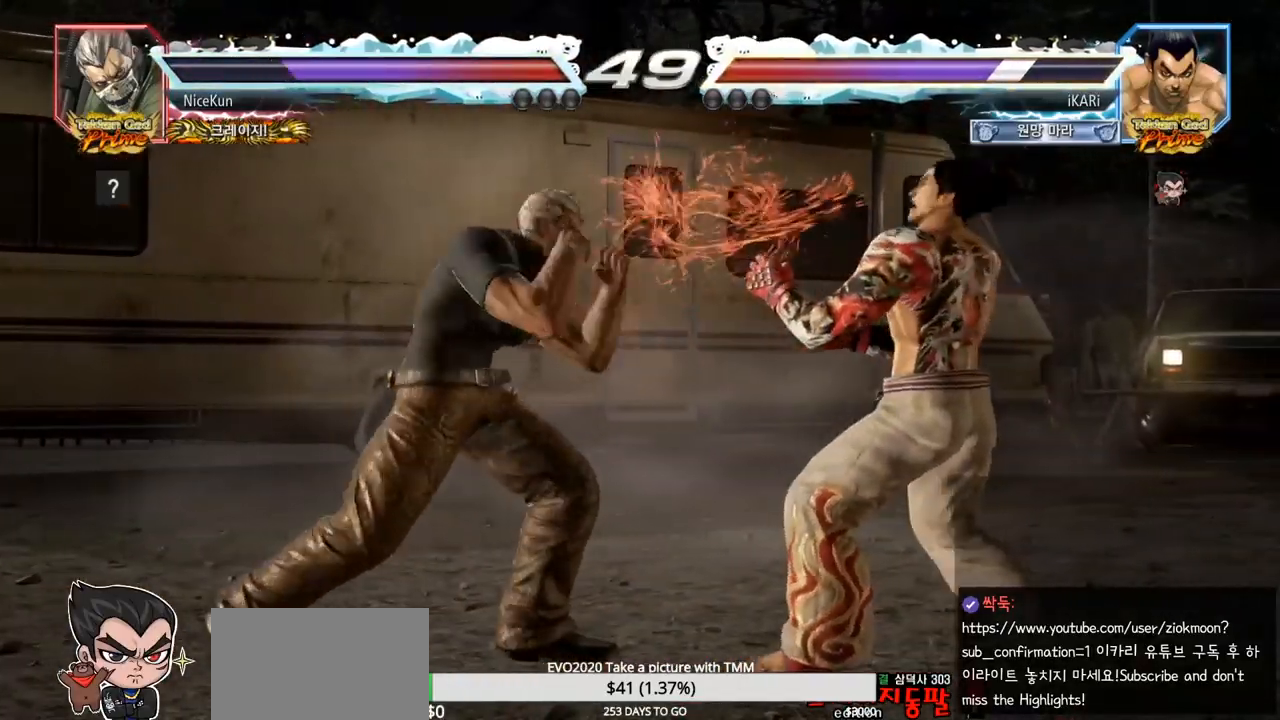
{"buttons": [], "left_stick": "right", "events": [[117, "left_stick", "down"], [283, "left_stick", "right"], [400, "left_stick", "center"], [467, "left_stick", "right"]]}
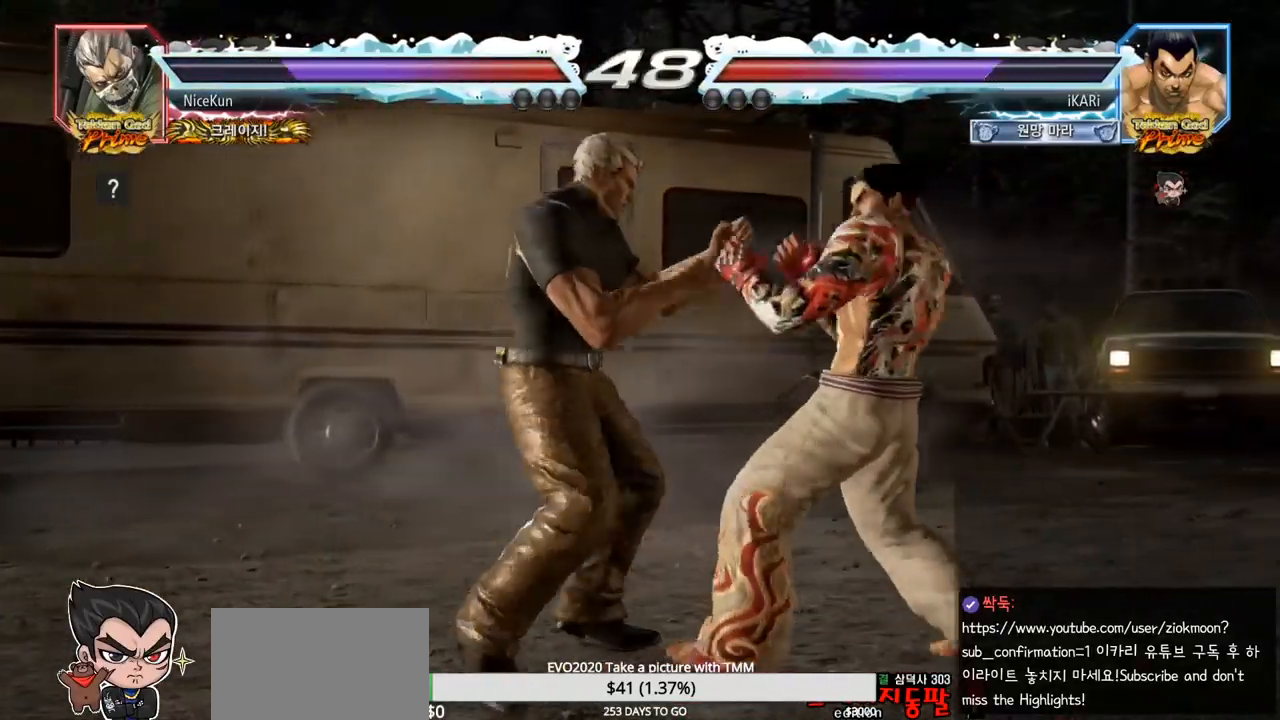
{"buttons": [], "left_stick": "center", "events": [[83, "left_stick", "center"]]}
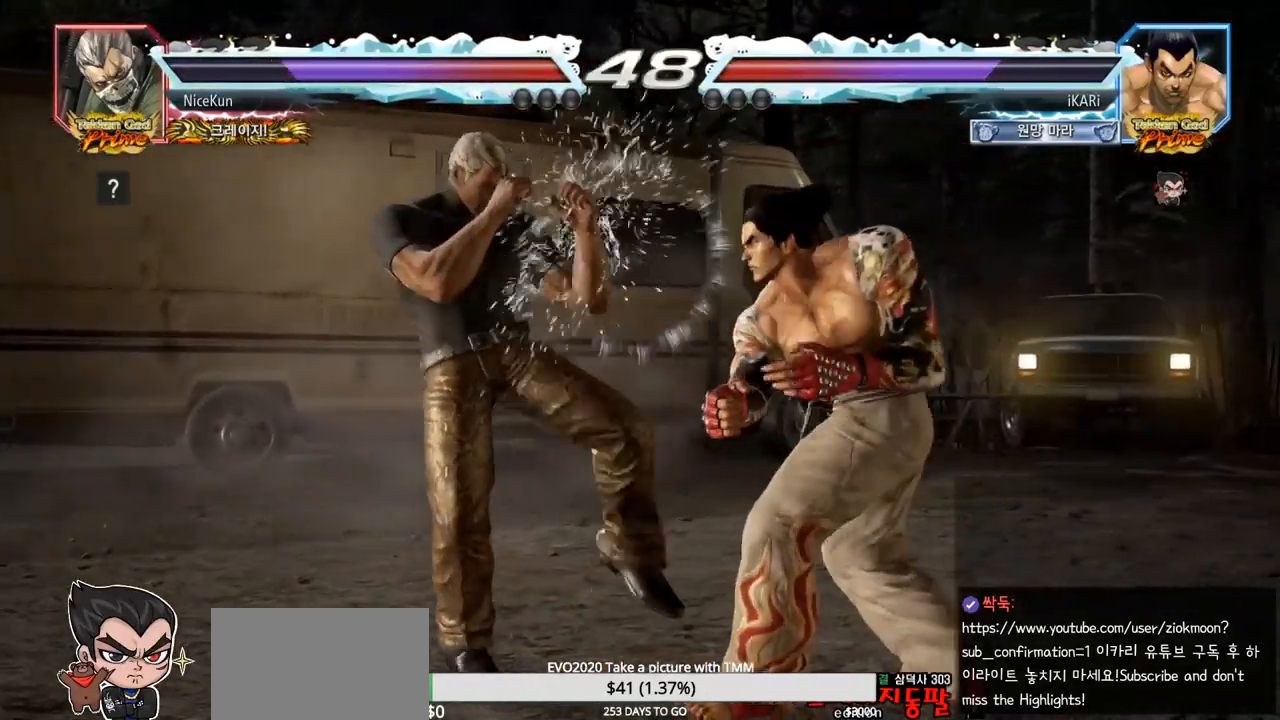
{"buttons": [], "left_stick": "center", "events": [[100, "CIRCLE", "down"], [150, "CIRCLE", "up"], [217, "TRIANGLE", "down"], [250, "TRIANGLE", "up"]]}
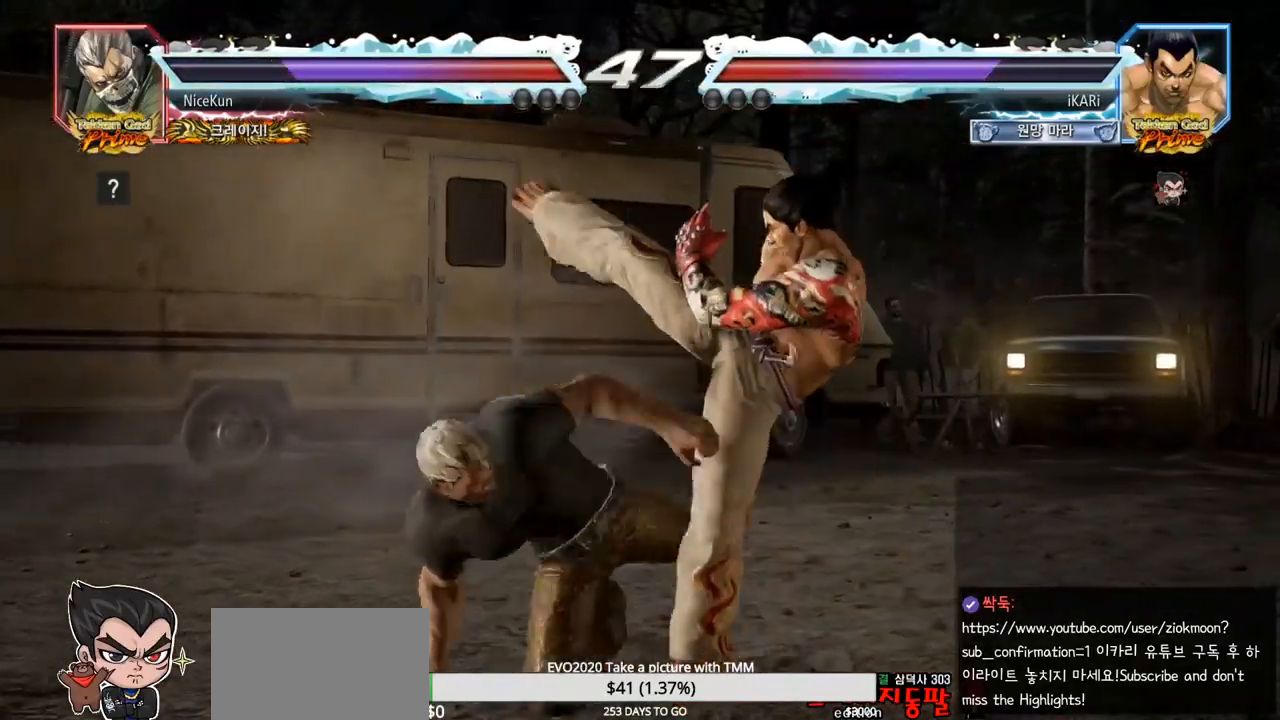
{"buttons": ["TRIANGLE"], "left_stick": "down-left", "events": [[133, "left_stick", "right"], [250, "left_stick", "center"], [400, "left_stick", "down-left"], [483, "TRIANGLE", "down"]]}
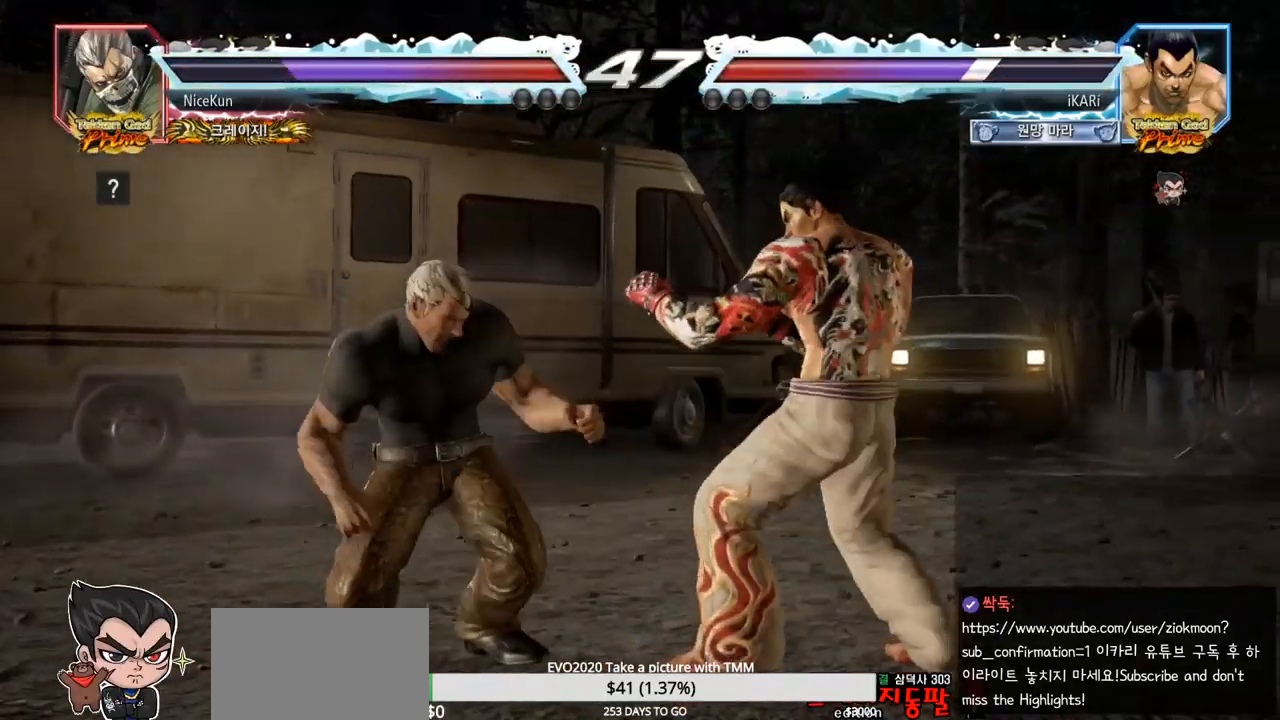
{"buttons": [], "left_stick": "center", "events": [[17, "TRIANGLE", "up"], [67, "TRIANGLE", "down"], [100, "TRIANGLE", "up"], [133, "left_stick", "center"]]}
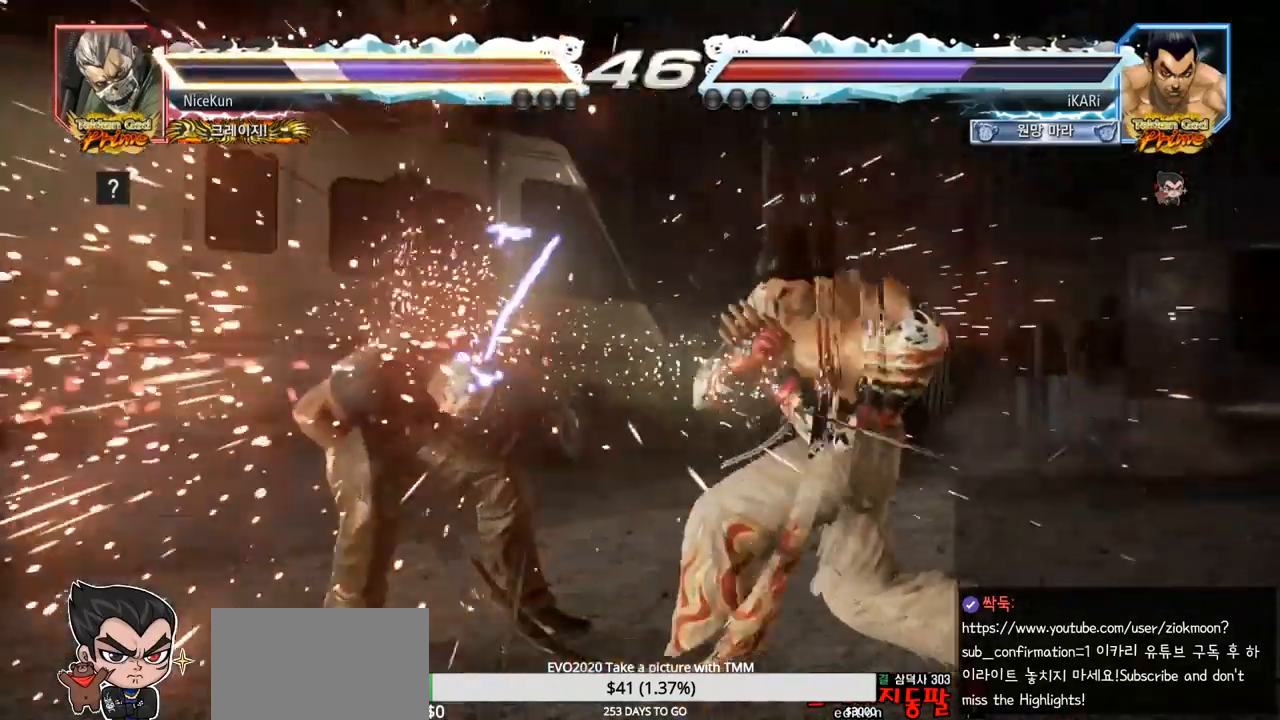
{"buttons": [], "left_stick": "center", "events": [[267, "left_stick", "left"], [333, "left_stick", "down"], [417, "left_stick", "center"]]}
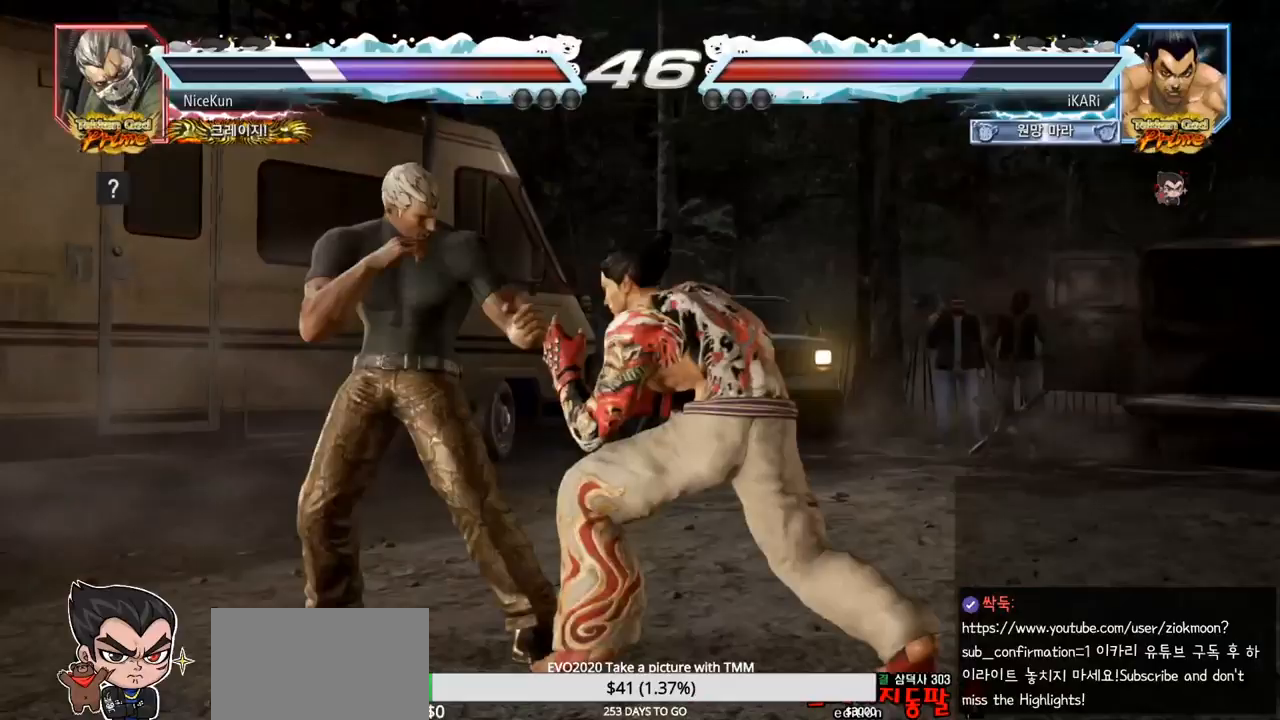
{"buttons": [], "left_stick": "center", "events": [[17, "left_stick", "down"], [67, "left_stick", "center"]]}
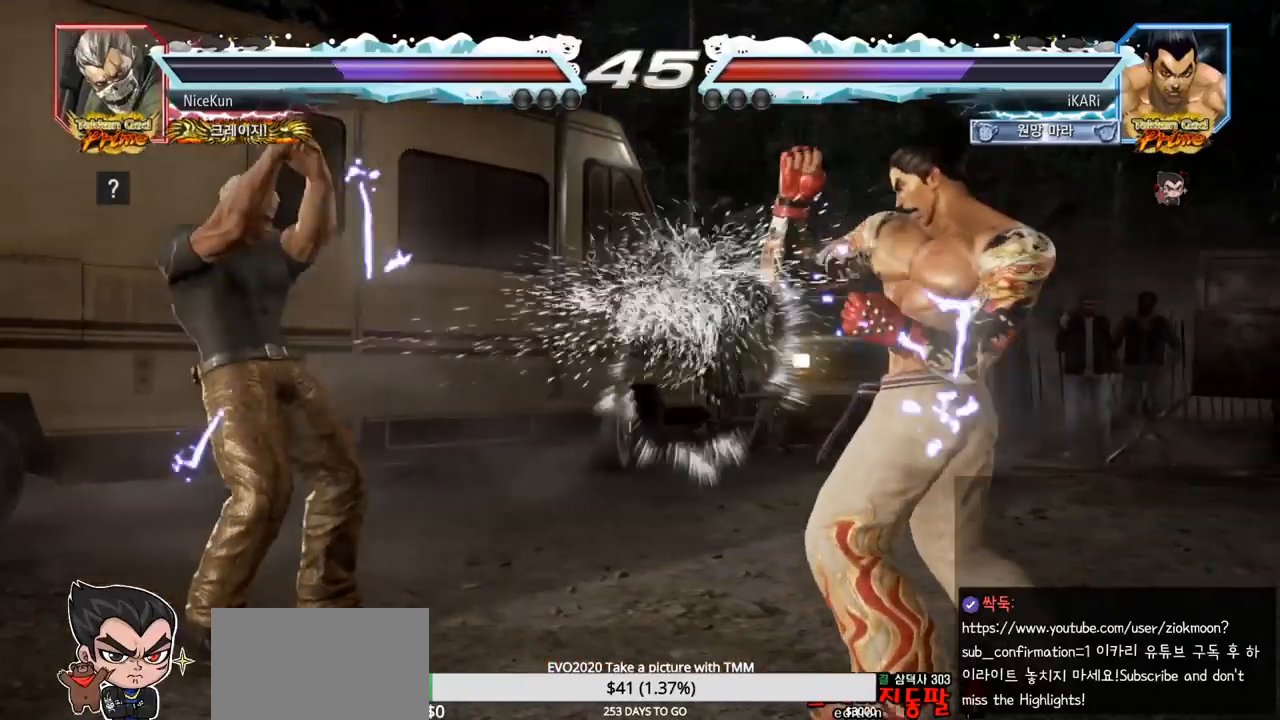
{"buttons": [], "left_stick": "center", "events": [[17, "left_stick", "right"], [100, "left_stick", "left"], [117, "CROSS", "down"], [183, "CROSS", "up"], [183, "TRIANGLE", "down"], [233, "TRIANGLE", "up"], [283, "TRIANGLE", "down"], [283, "left_stick", "center"], [350, "TRIANGLE", "up"]]}
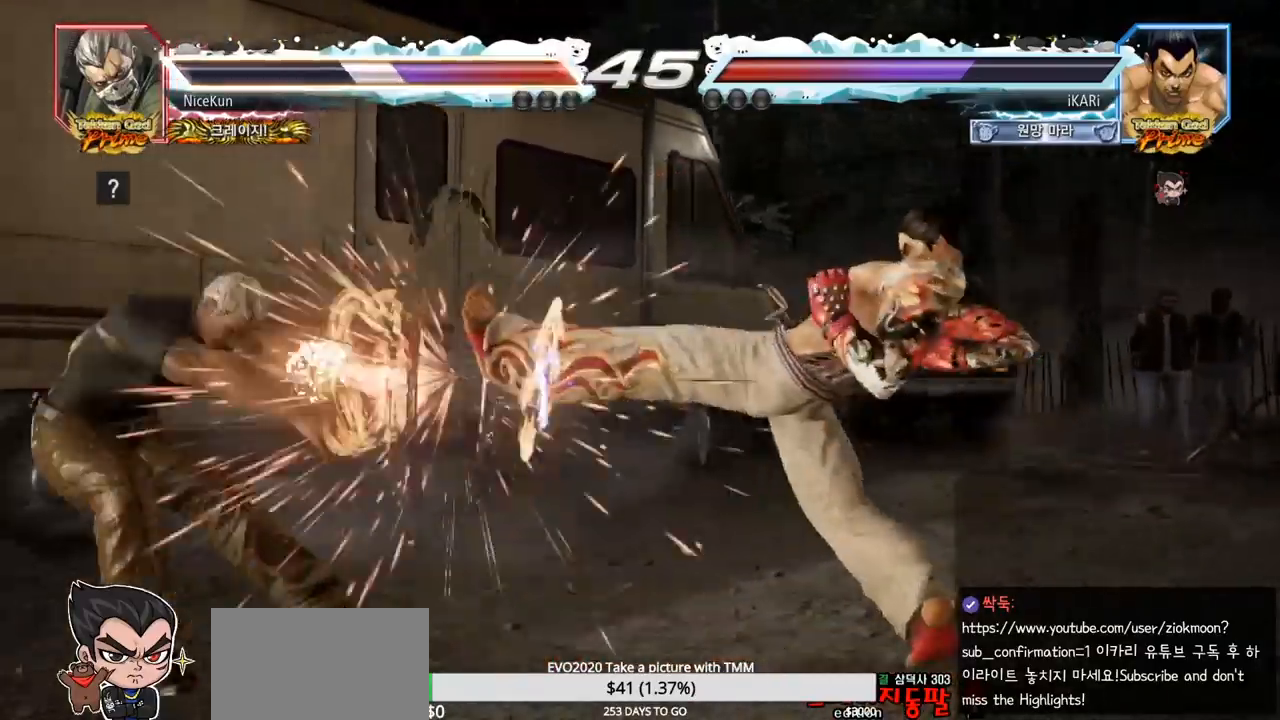
{"buttons": [], "left_stick": "left", "events": [[467, "left_stick", "left"]]}
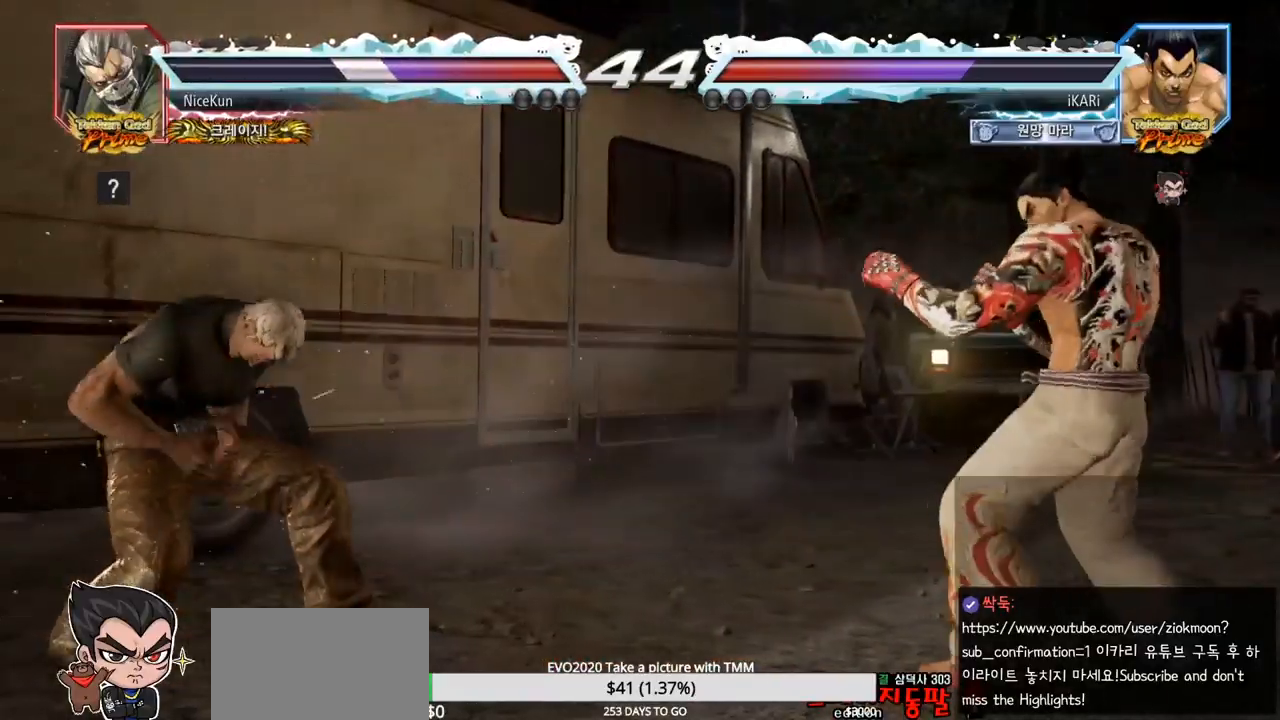
{"buttons": [], "left_stick": "center", "events": [[17, "left_stick", "center"], [200, "left_stick", "right"], [317, "left_stick", "center"], [383, "left_stick", "down"], [433, "left_stick", "center"]]}
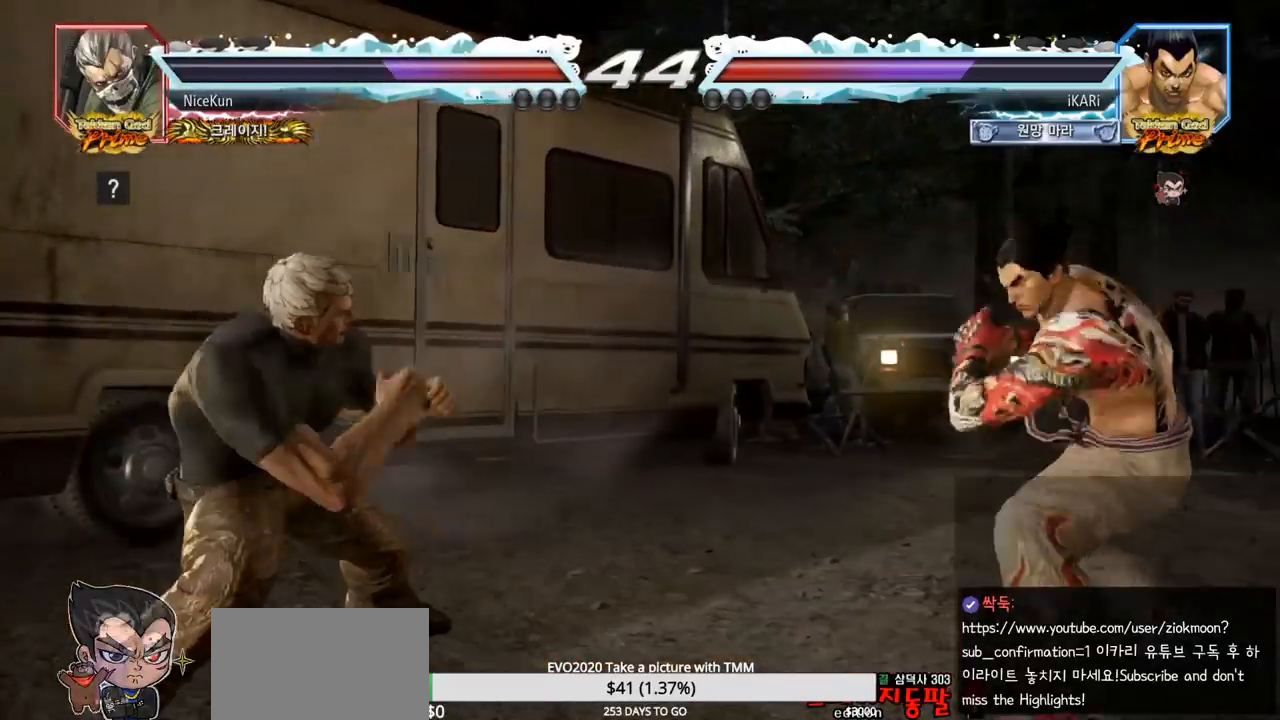
{"buttons": [], "left_stick": "center", "events": [[133, "SQUARE", "down"], [133, "TRIANGLE", "down"], [150, "SQUARE", "up"], [167, "TRIANGLE", "up"]]}
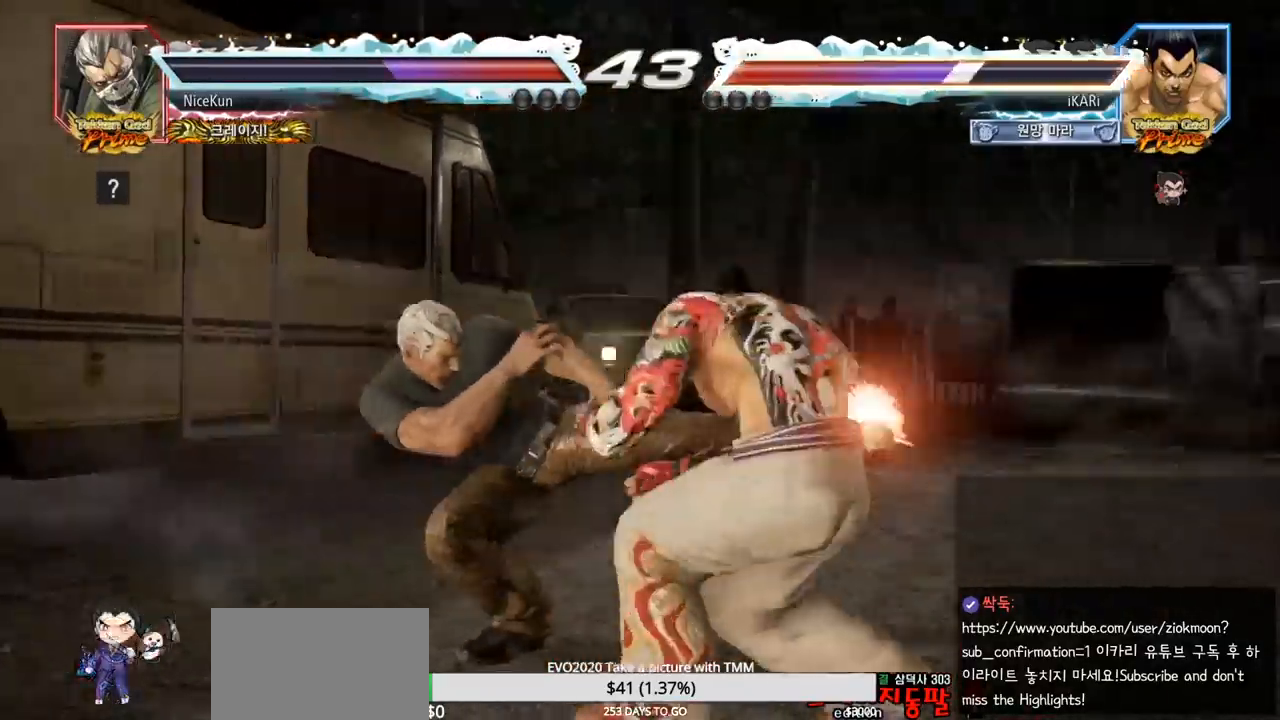
{"buttons": ["SQUARE"], "left_stick": "center", "events": [[383, "SQUARE", "down"], [417, "SQUARE", "up"], [467, "SQUARE", "down"]]}
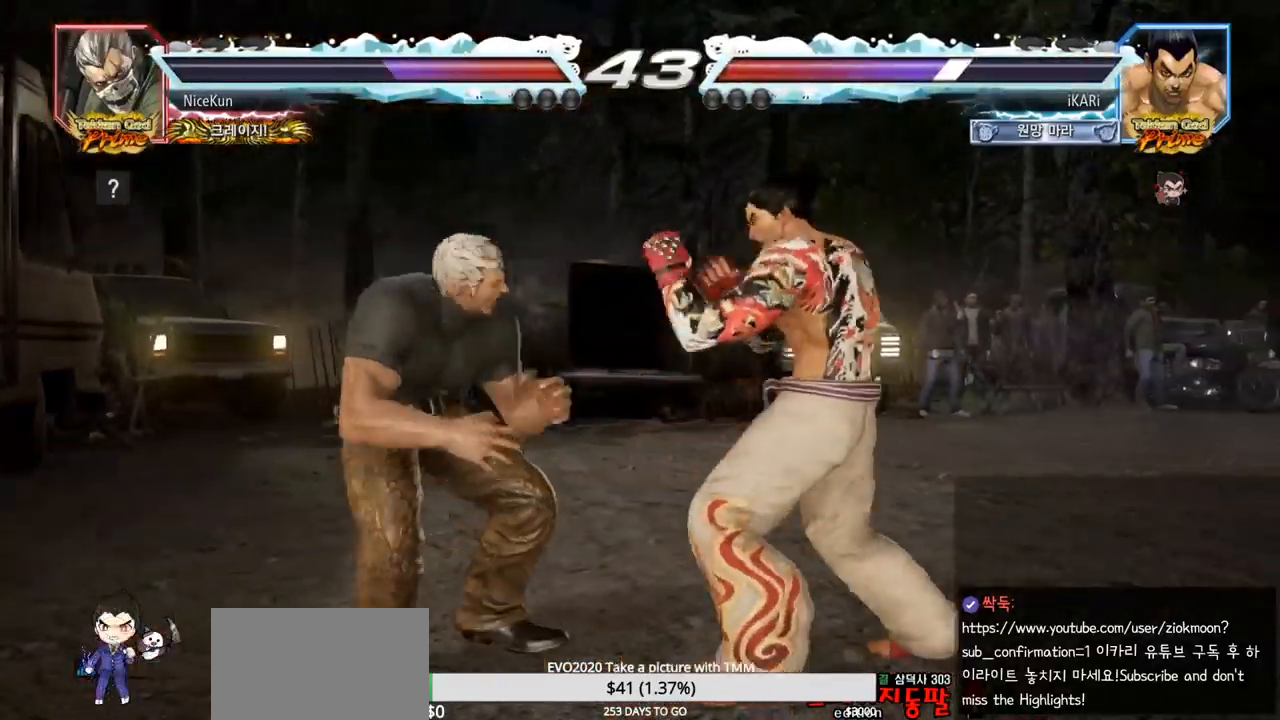
{"buttons": [], "left_stick": "center", "events": [[17, "SQUARE", "up"], [450, "TRIANGLE", "down"], [500, "TRIANGLE", "up"]]}
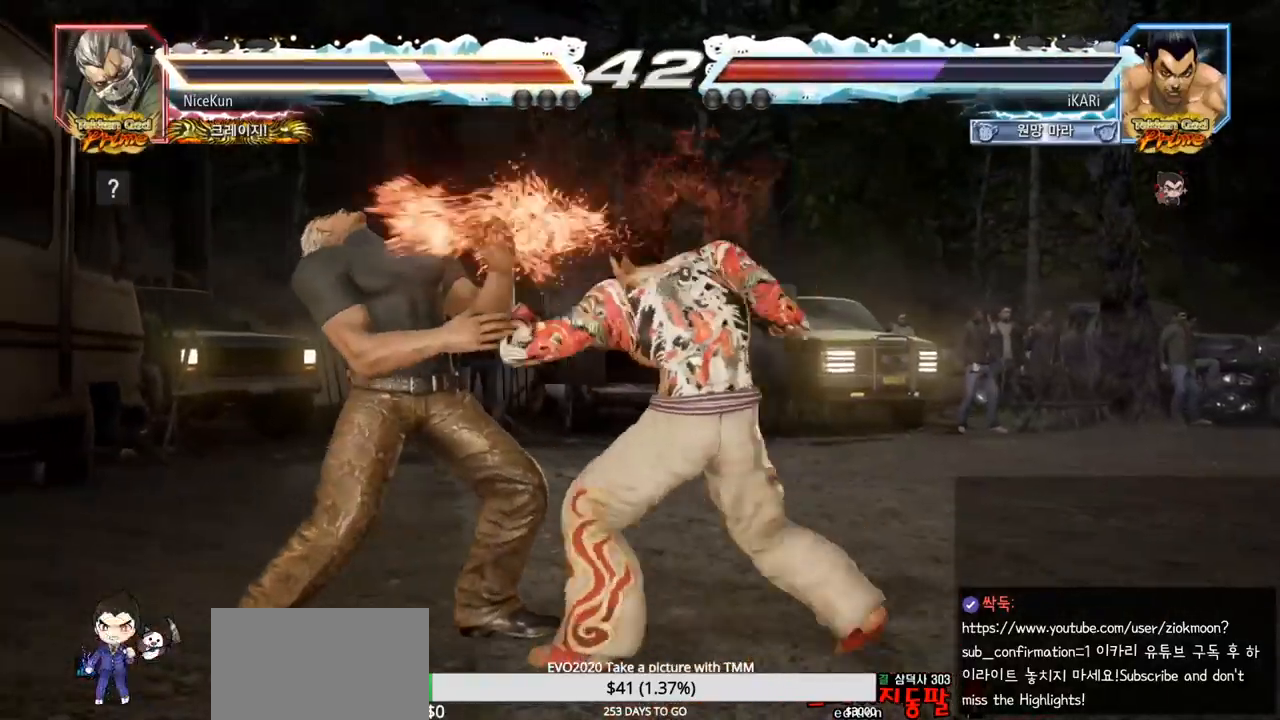
{"buttons": [], "left_stick": "center", "events": [[50, "TRIANGLE", "down"], [100, "TRIANGLE", "up"], [150, "TRIANGLE", "down"], [200, "TRIANGLE", "up"]]}
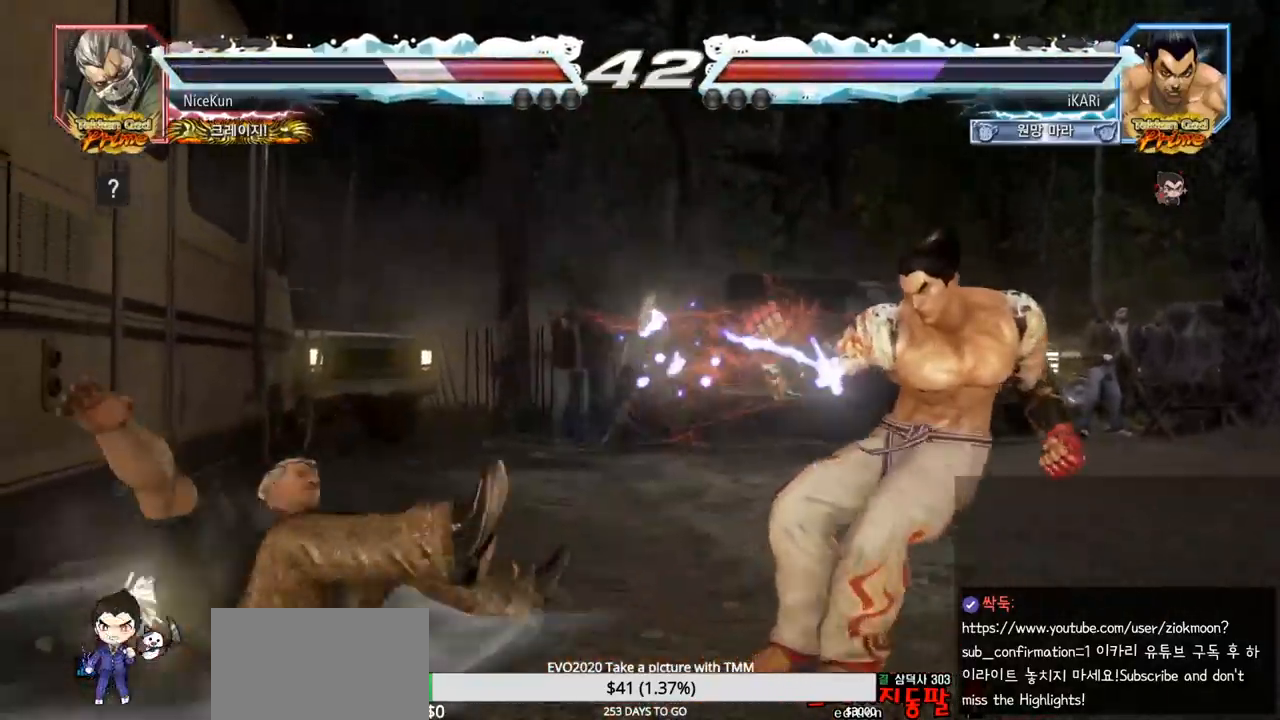
{"buttons": [], "left_stick": "center", "events": [[117, "left_stick", "up"], [200, "left_stick", "center"], [350, "left_stick", "up"], [450, "left_stick", "center"]]}
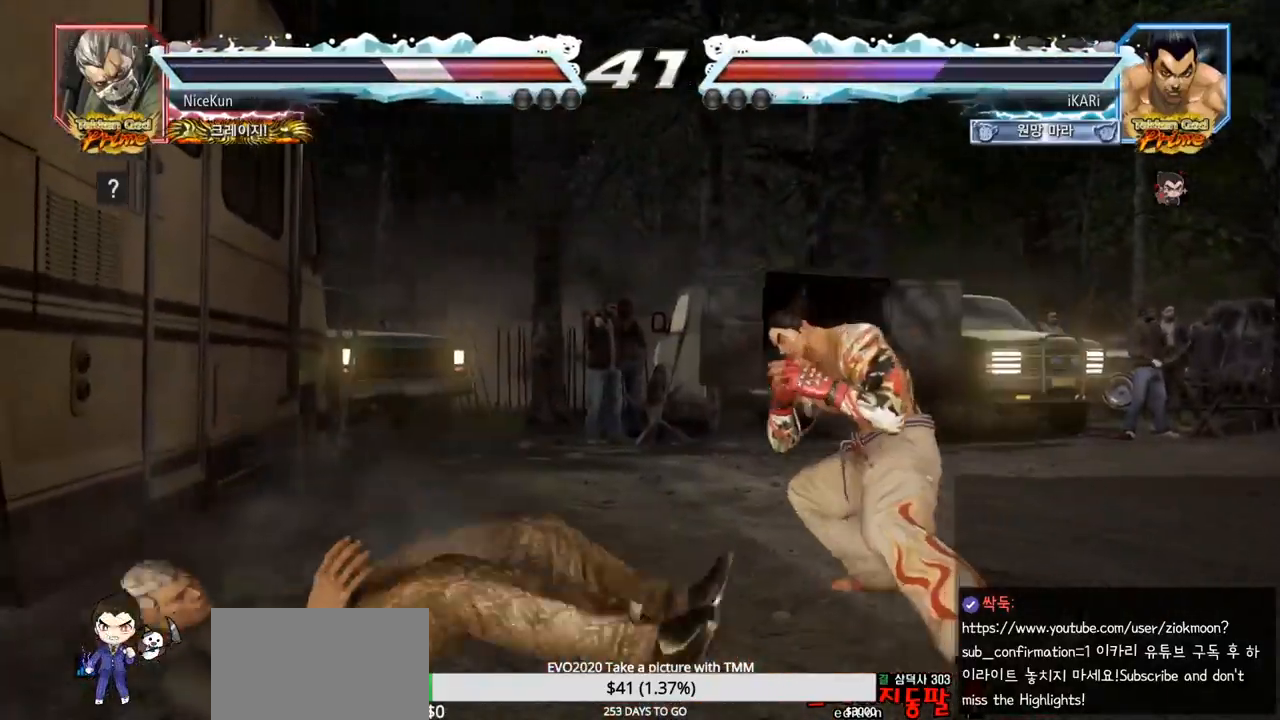
{"buttons": [], "left_stick": "right", "events": [[50, "left_stick", "left"], [167, "CIRCLE", "down"], [233, "CIRCLE", "up"], [283, "TRIANGLE", "down"], [350, "TRIANGLE", "up"], [417, "left_stick", "center"], [500, "left_stick", "right"]]}
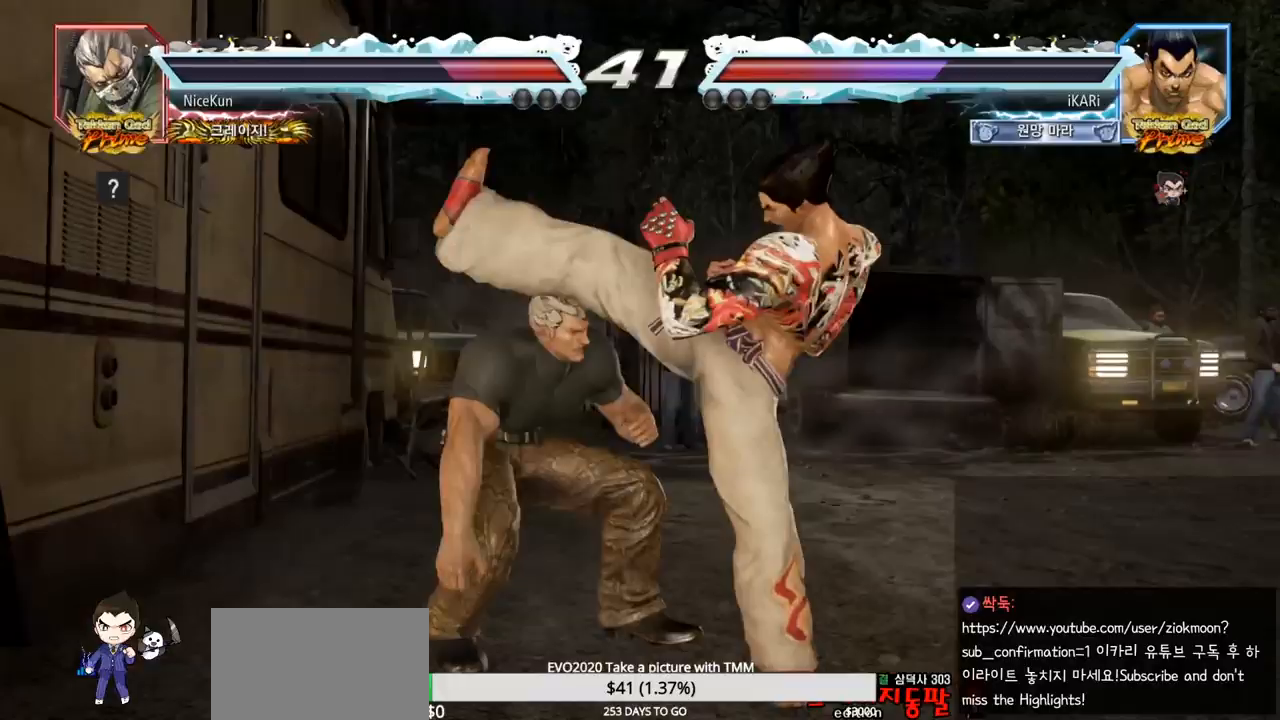
{"buttons": ["TRIANGLE"], "left_stick": "down-right", "events": [[200, "left_stick", "down-right"], [267, "CIRCLE", "down"], [317, "CIRCLE", "up"], [383, "TRIANGLE", "down"], [417, "TRIANGLE", "up"], [467, "TRIANGLE", "down"]]}
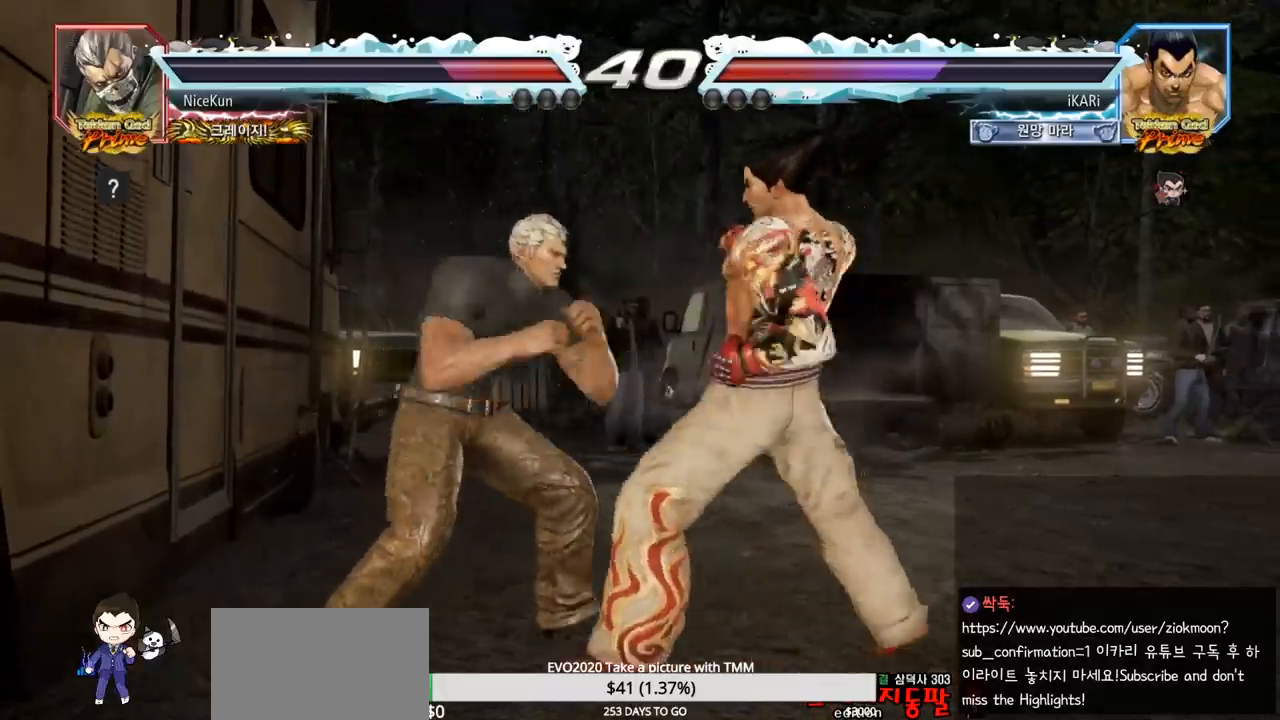
{"buttons": [], "left_stick": "left", "events": [[17, "TRIANGLE", "up"], [83, "left_stick", "center"], [500, "left_stick", "left"]]}
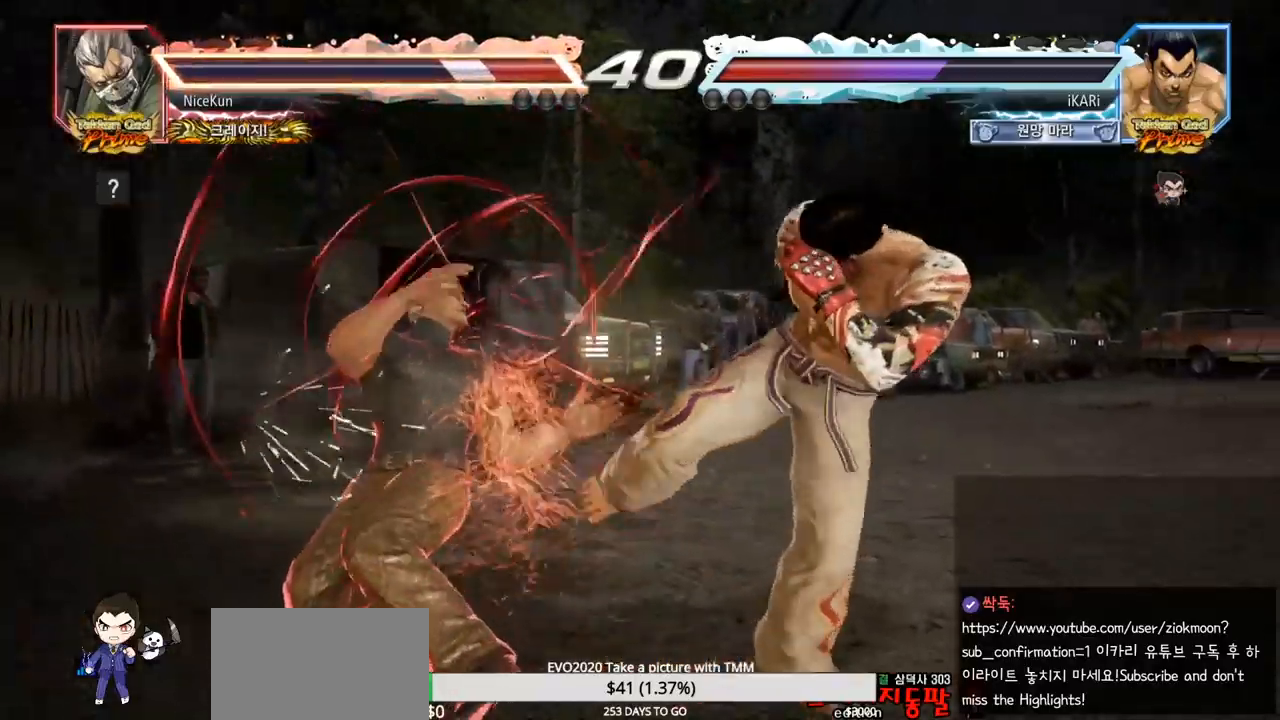
{"buttons": ["TRIANGLE"], "left_stick": "center", "events": [[67, "left_stick", "center"], [150, "left_stick", "left"], [233, "left_stick", "down"], [283, "CROSS", "down"], [317, "left_stick", "center"], [333, "CROSS", "up"], [350, "TRIANGLE", "down"], [417, "TRIANGLE", "up"], [450, "TRIANGLE", "down"]]}
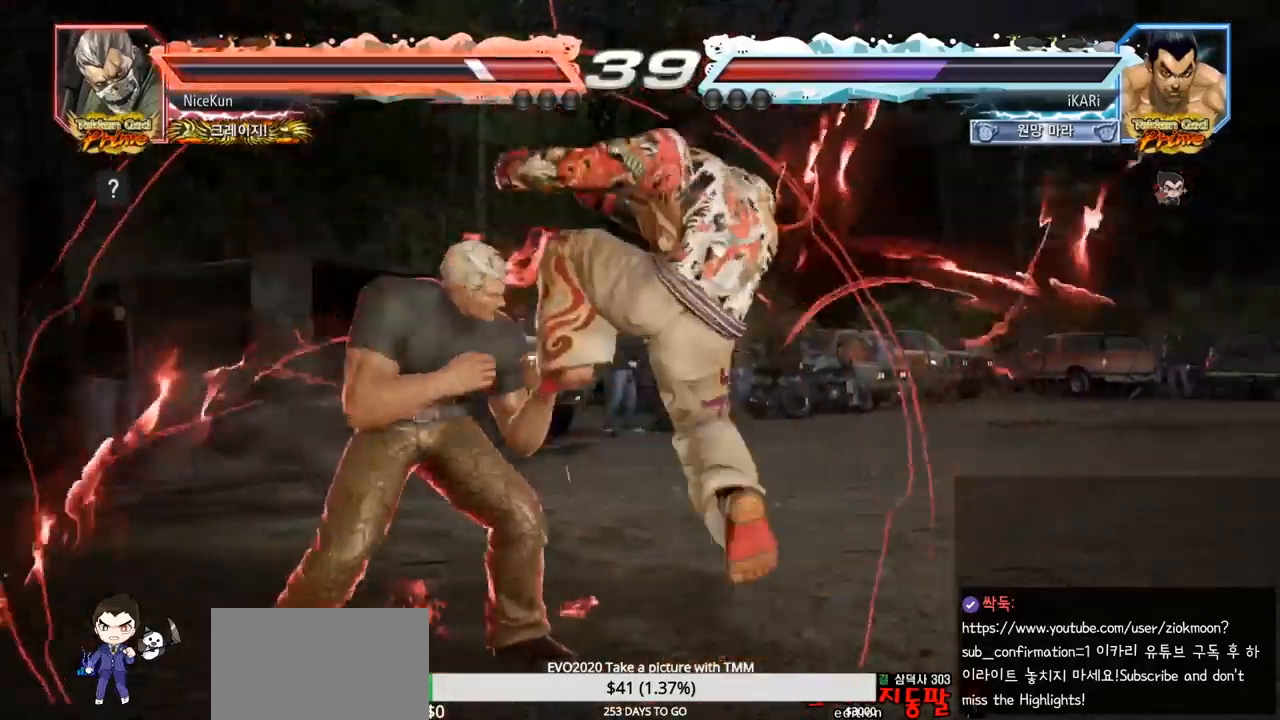
{"buttons": [], "left_stick": "center", "events": [[17, "TRIANGLE", "up"], [33, "TRIANGLE", "down"], [100, "TRIANGLE", "up"]]}
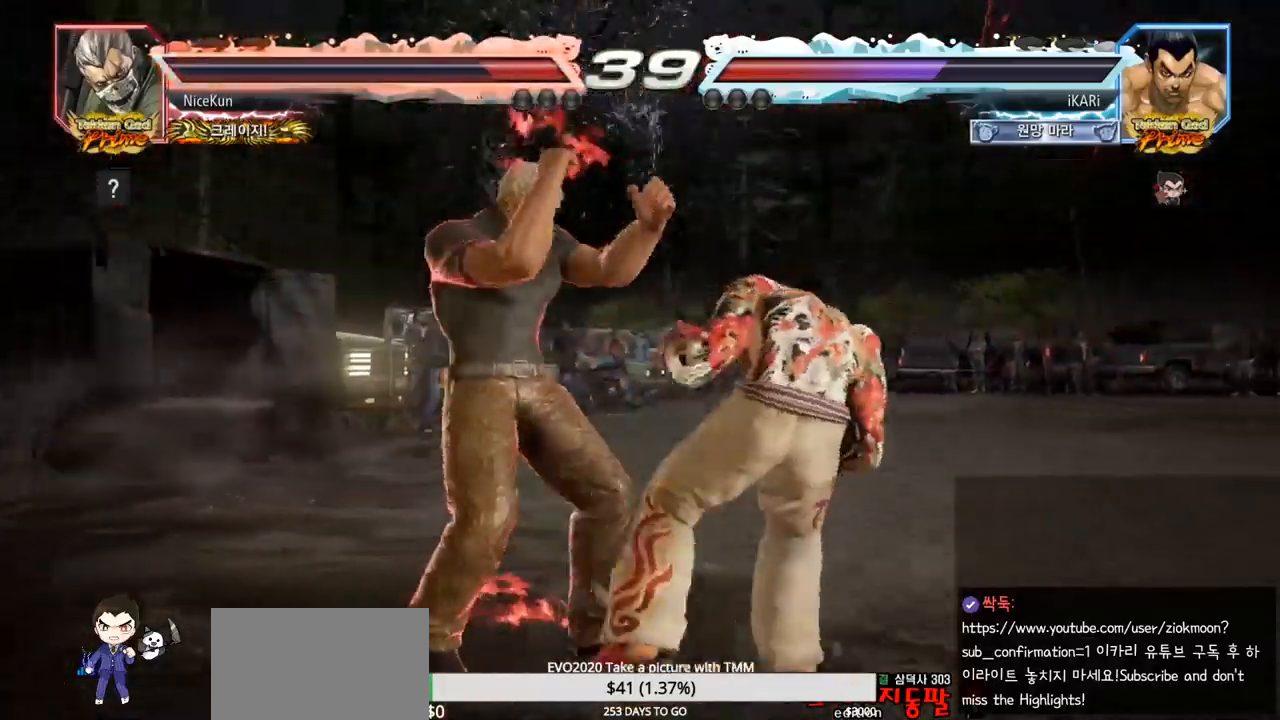
{"buttons": [], "left_stick": "right", "events": [[50, "left_stick", "right"], [100, "left_stick", "center"], [167, "left_stick", "right"]]}